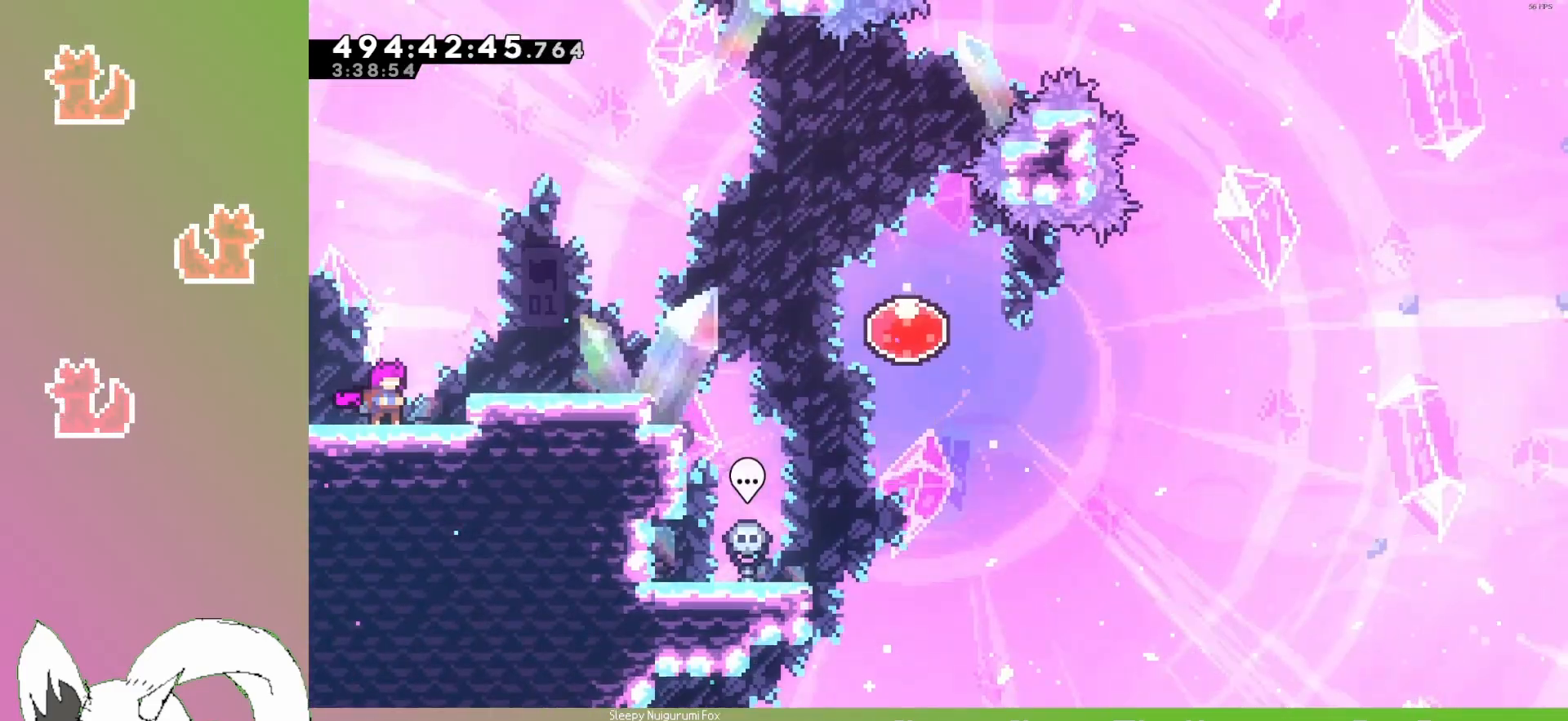
Gameplay with keyboard; each line is a JSON object with the keys held at the frame after it. "events" lists presses ("down") and releases ("up") of "dash", "demo", "down", "grab", "grab2", "jump", "jump2", "jump3", "jump4", "left", "pause", "restart", "right" and "up" between this image and that frame as [ms after this image, input, new state], when the widget could be followed in between. No other keys are recorded. Mouse input is not recorded. Key names are as the overlay labels them; some are game actions (e.g. jump) rather than physical keys.
{"keys": ["right"], "events": [[450, "right", "down"]]}
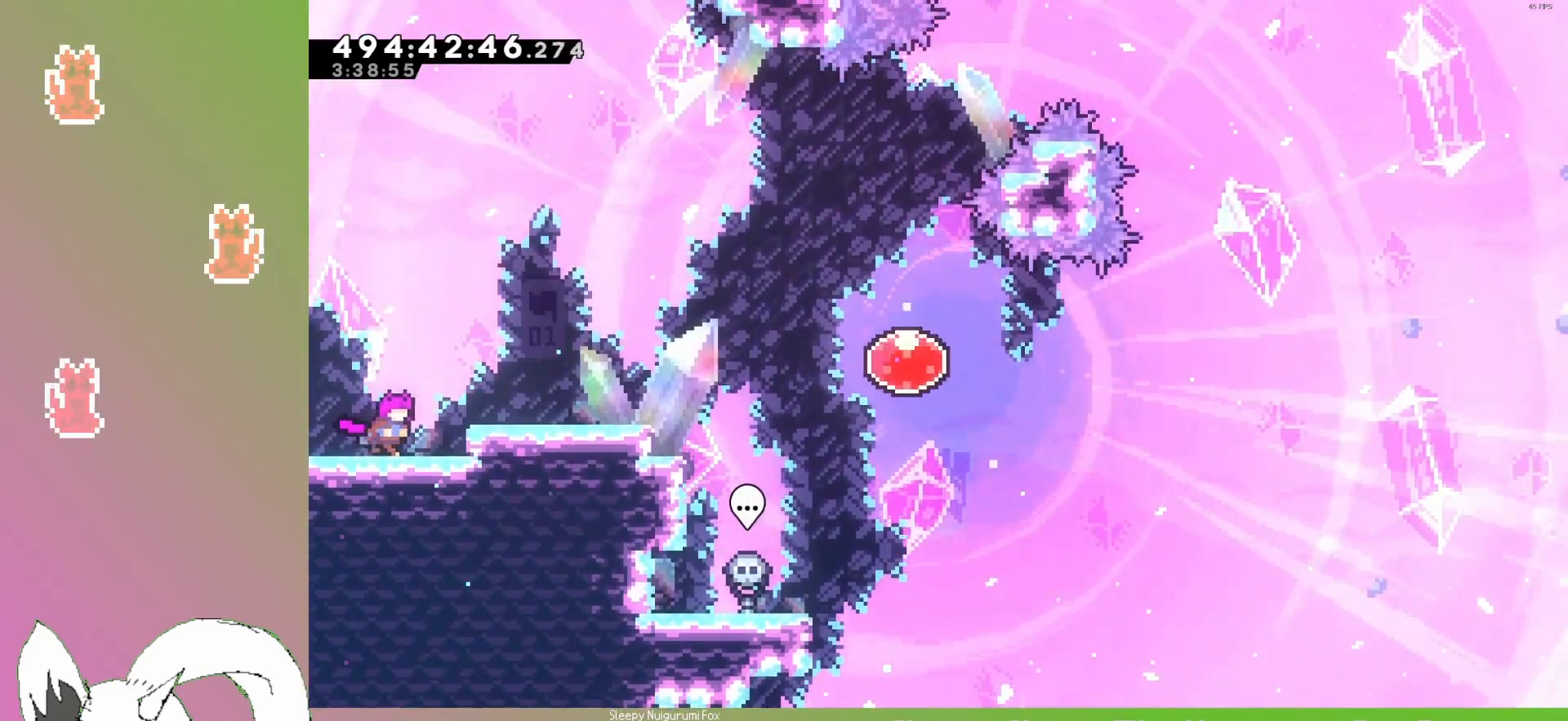
{"keys": [], "events": [[17, "jump3", "down"], [267, "jump3", "up"], [350, "right", "up"]]}
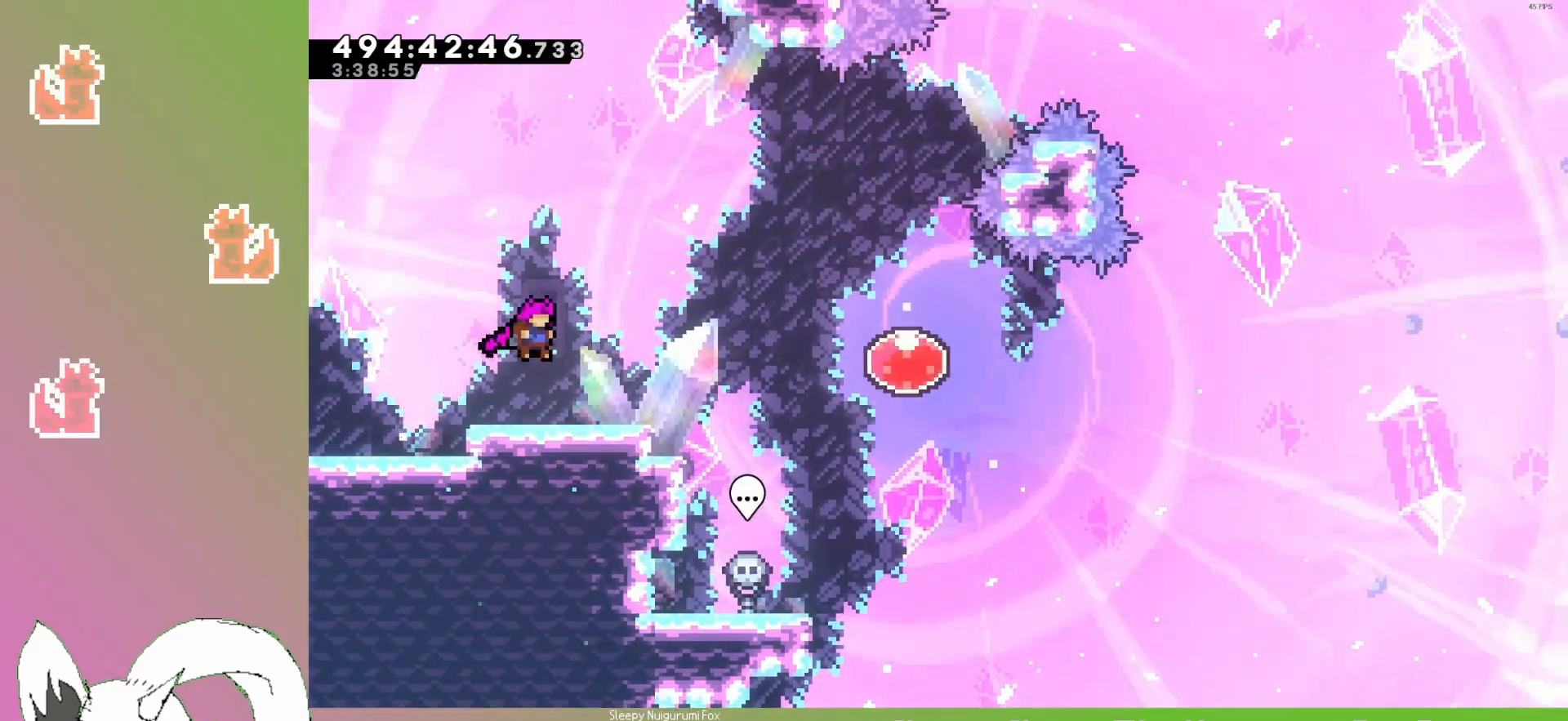
{"keys": ["down"], "events": [[83, "down", "down"]]}
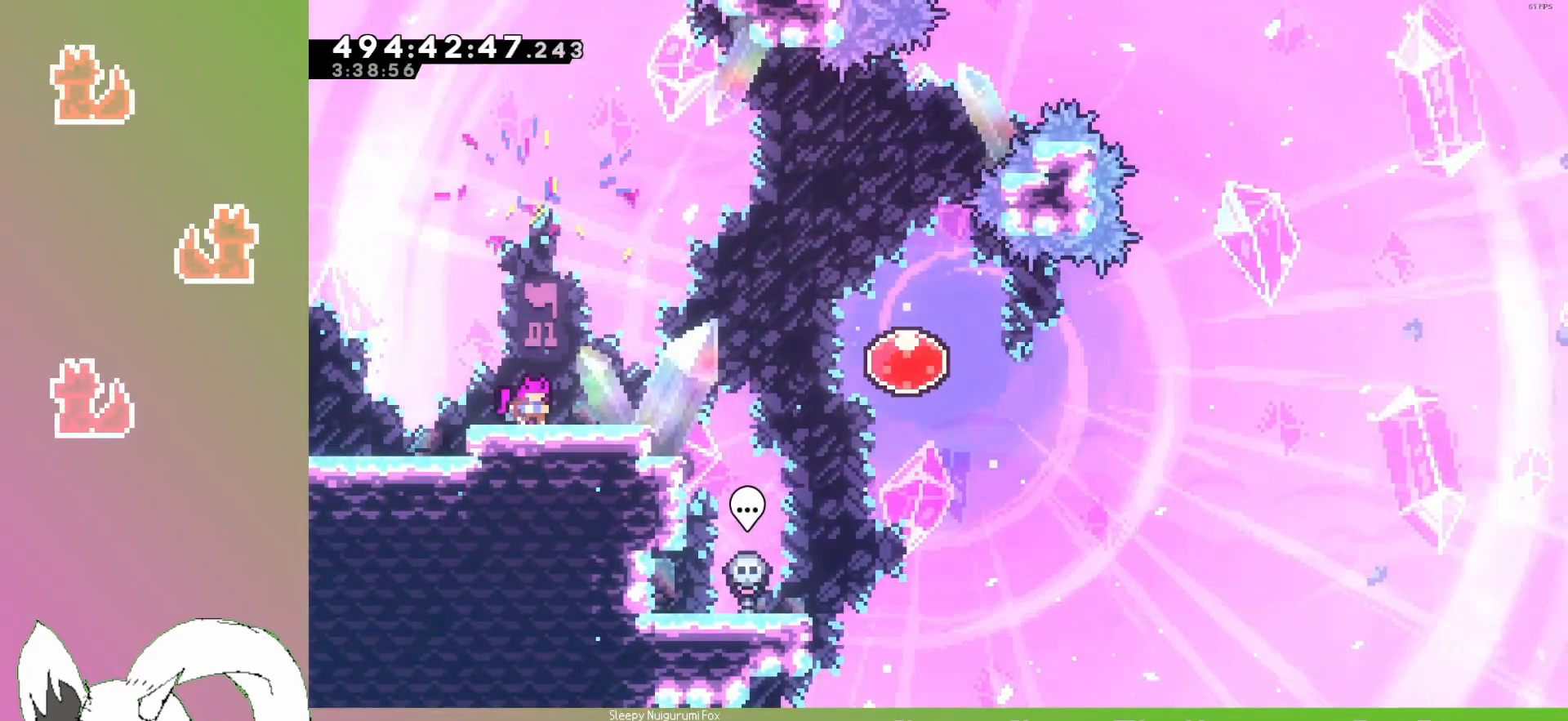
{"keys": [], "events": [[217, "down", "up"]]}
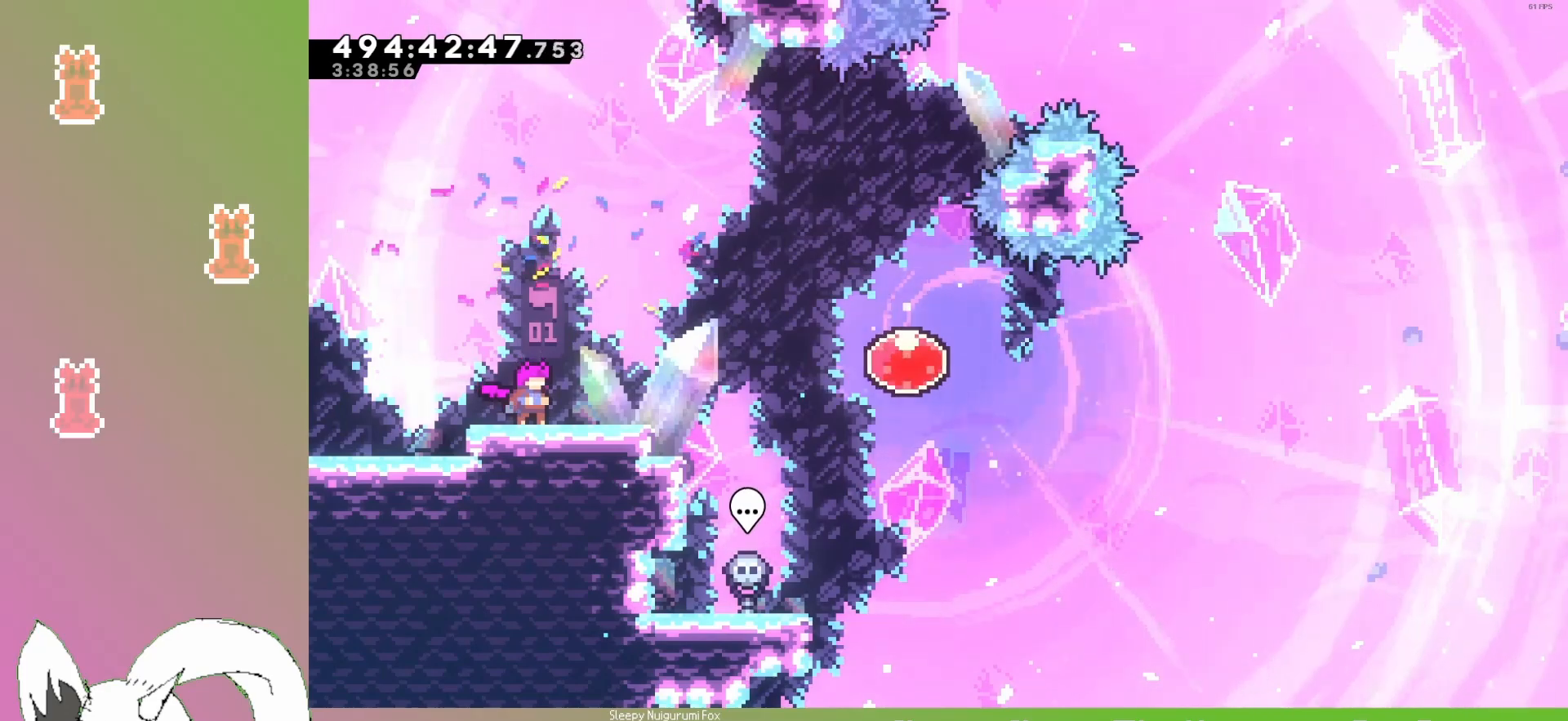
{"keys": [], "events": []}
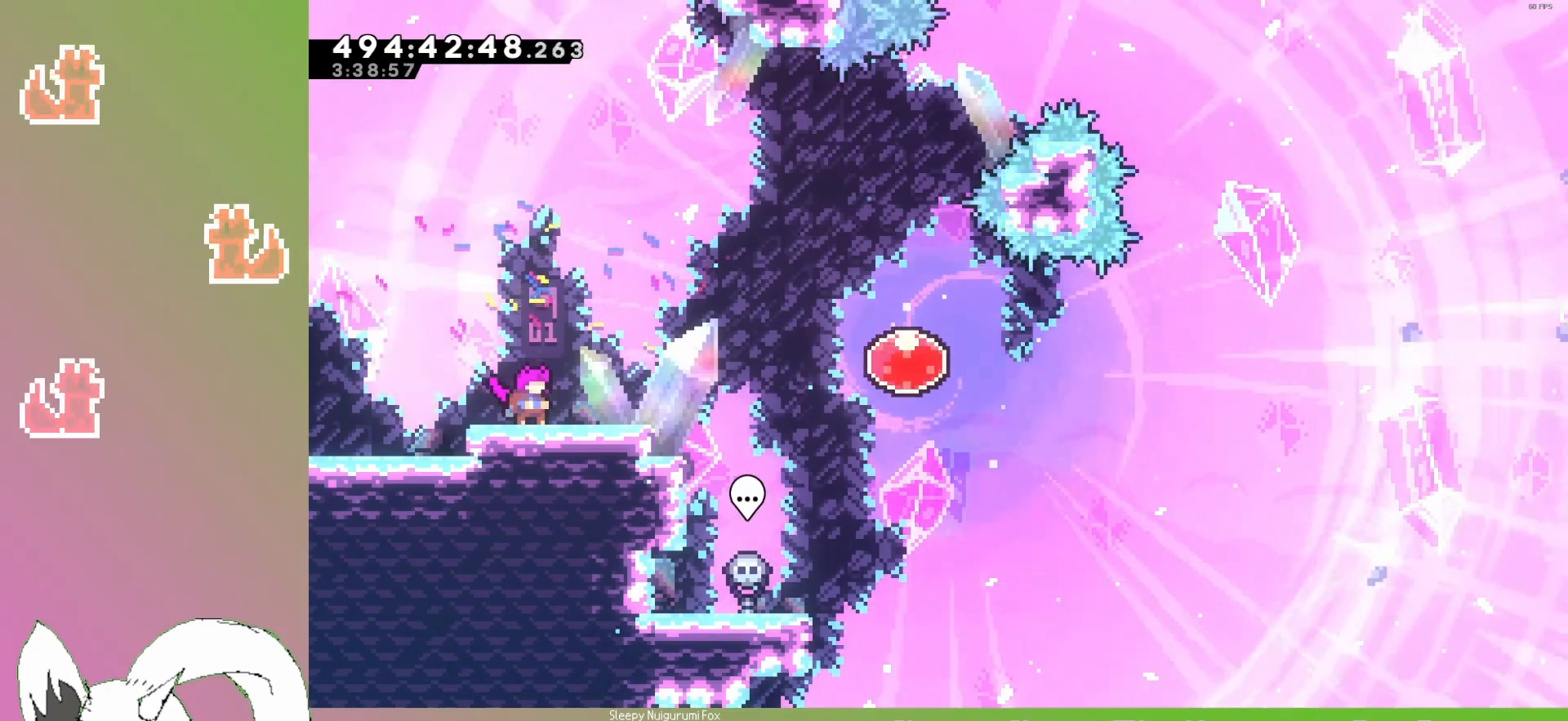
{"keys": [], "events": []}
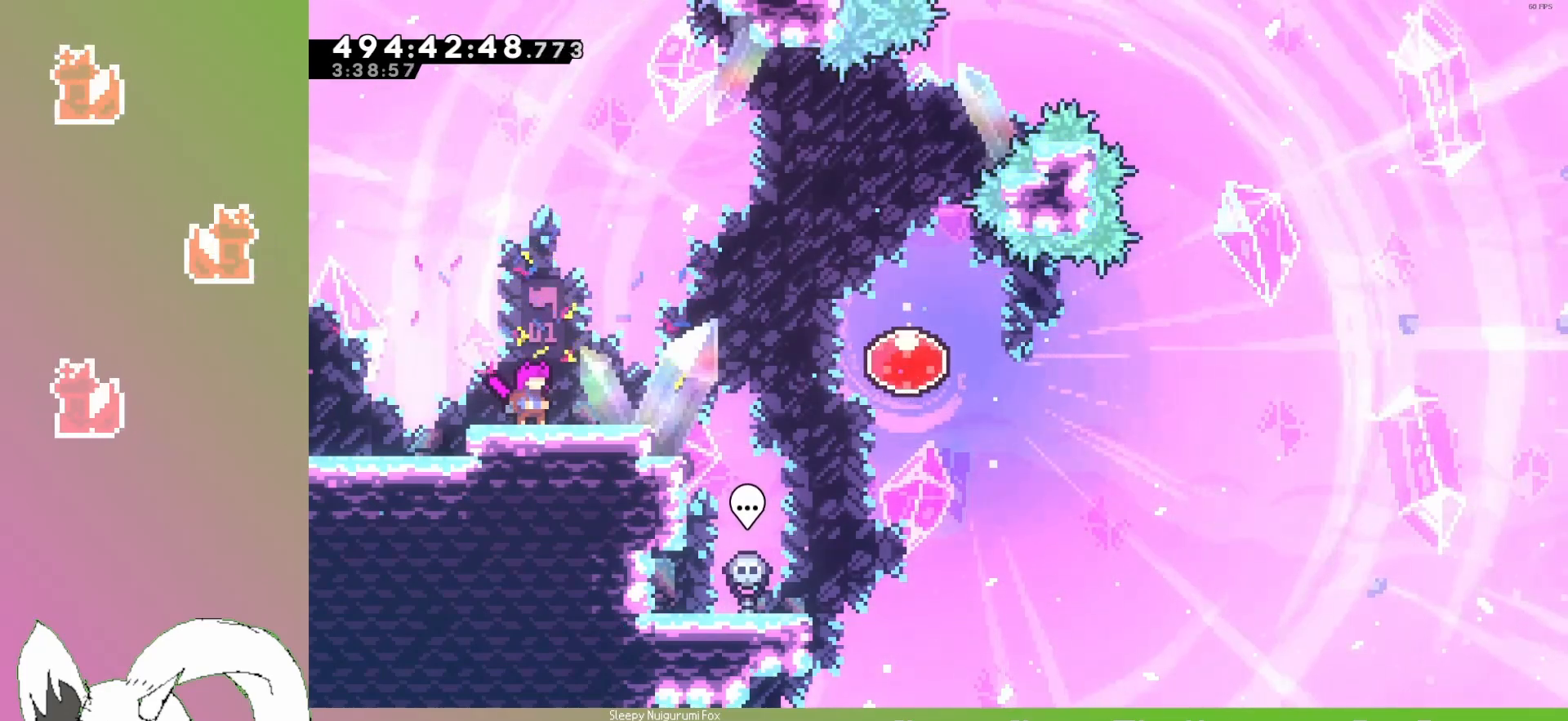
{"keys": ["left"], "events": [[350, "left", "down"]]}
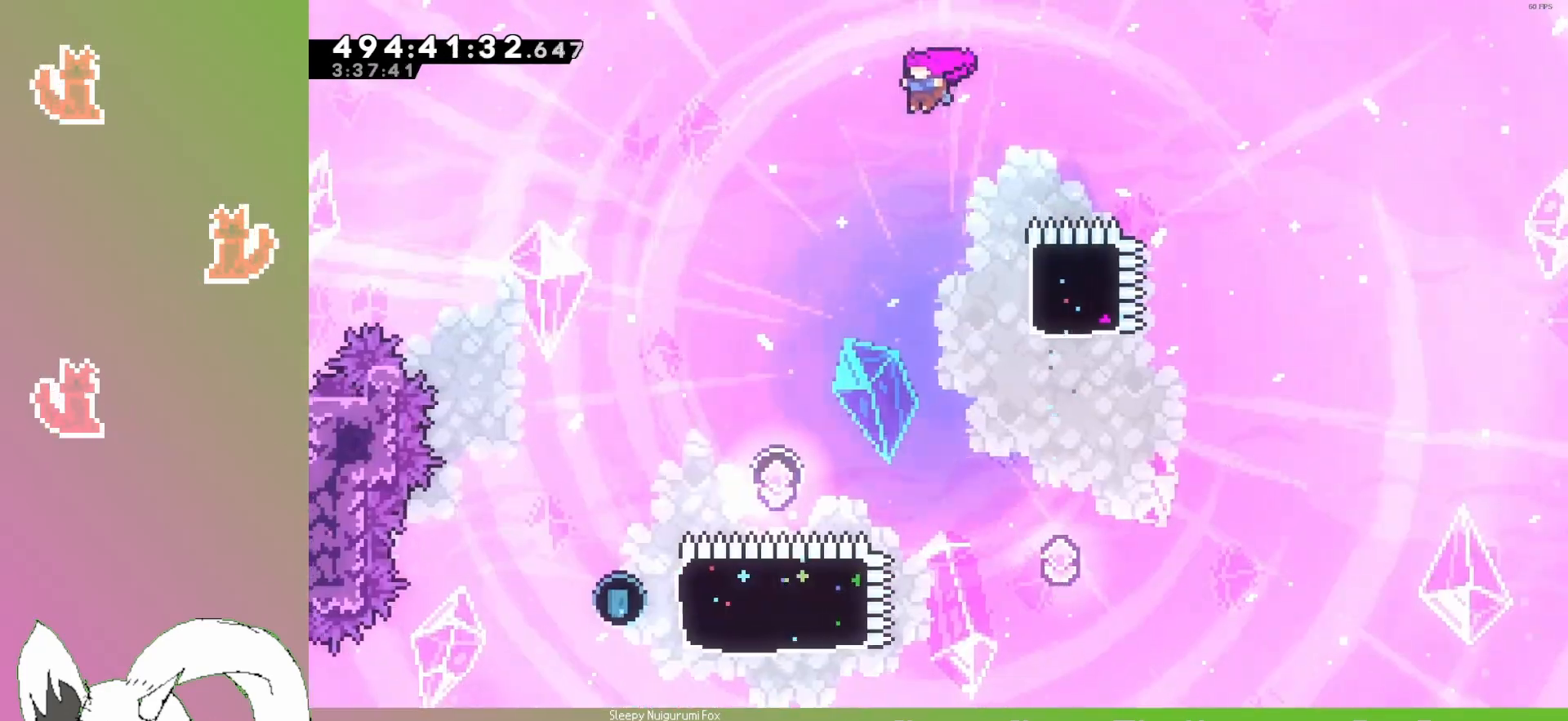
{"keys": ["up"], "events": [[250, "left", "up"], [450, "up", "down"]]}
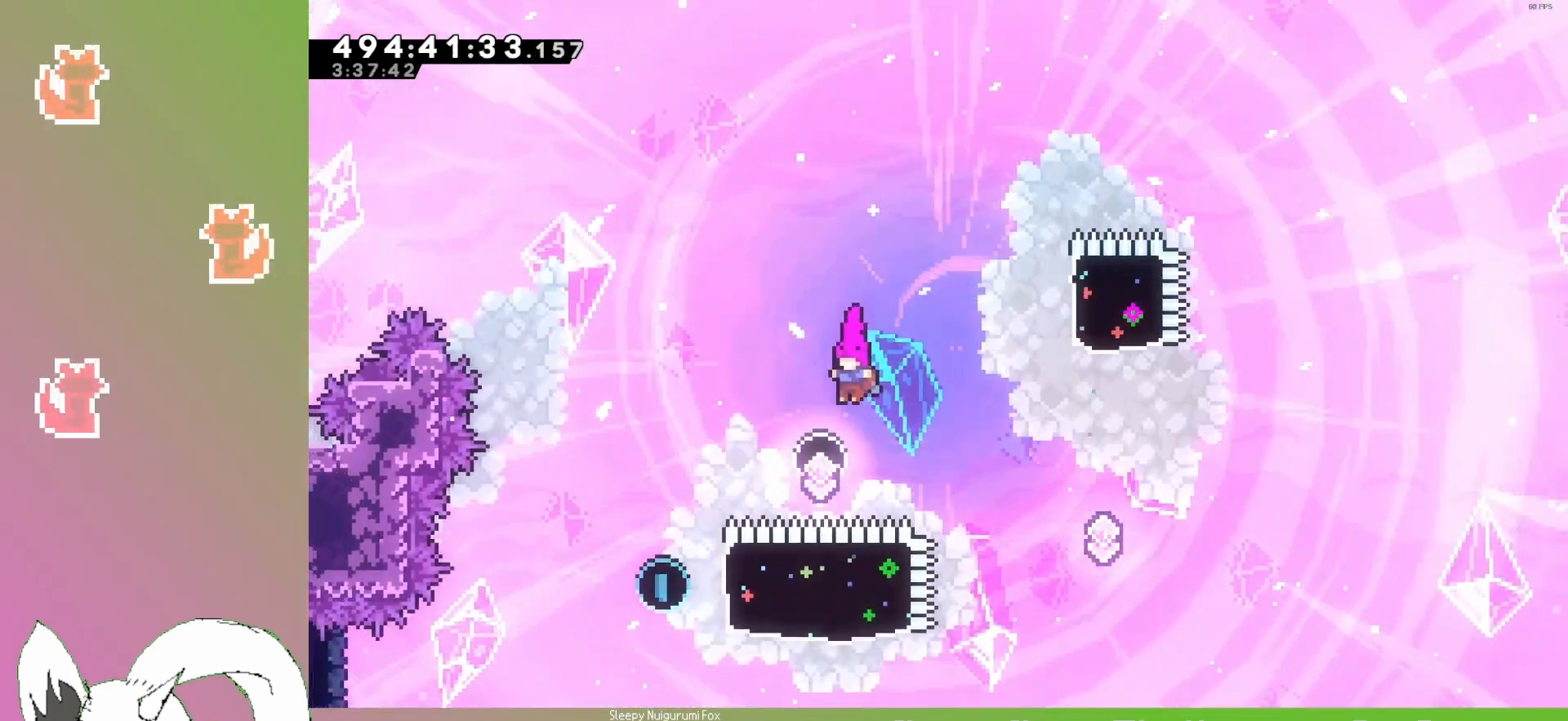
{"keys": ["left", "up"], "events": [[150, "dash", "down"], [267, "left", "down"], [383, "dash", "up"]]}
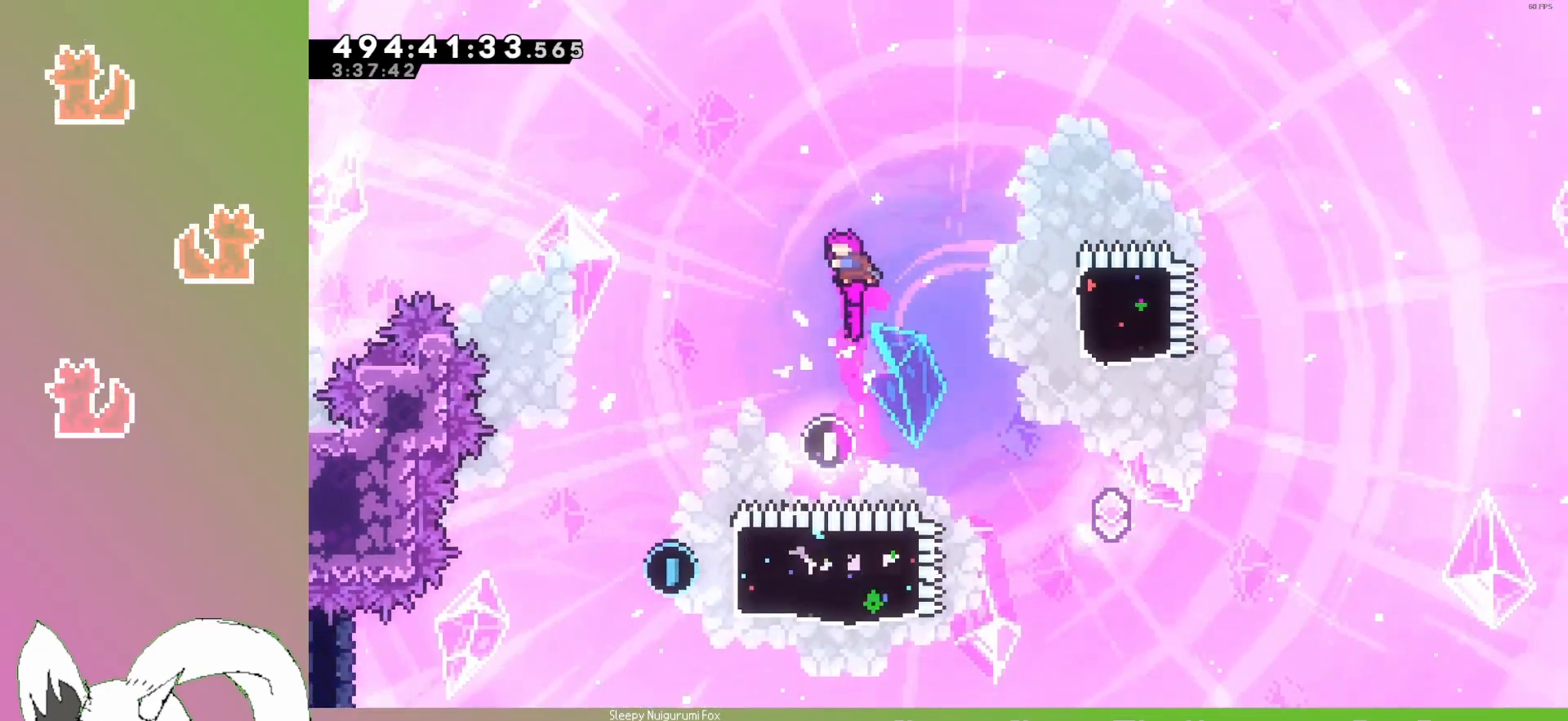
{"keys": [], "events": [[83, "up", "up"], [467, "left", "up"]]}
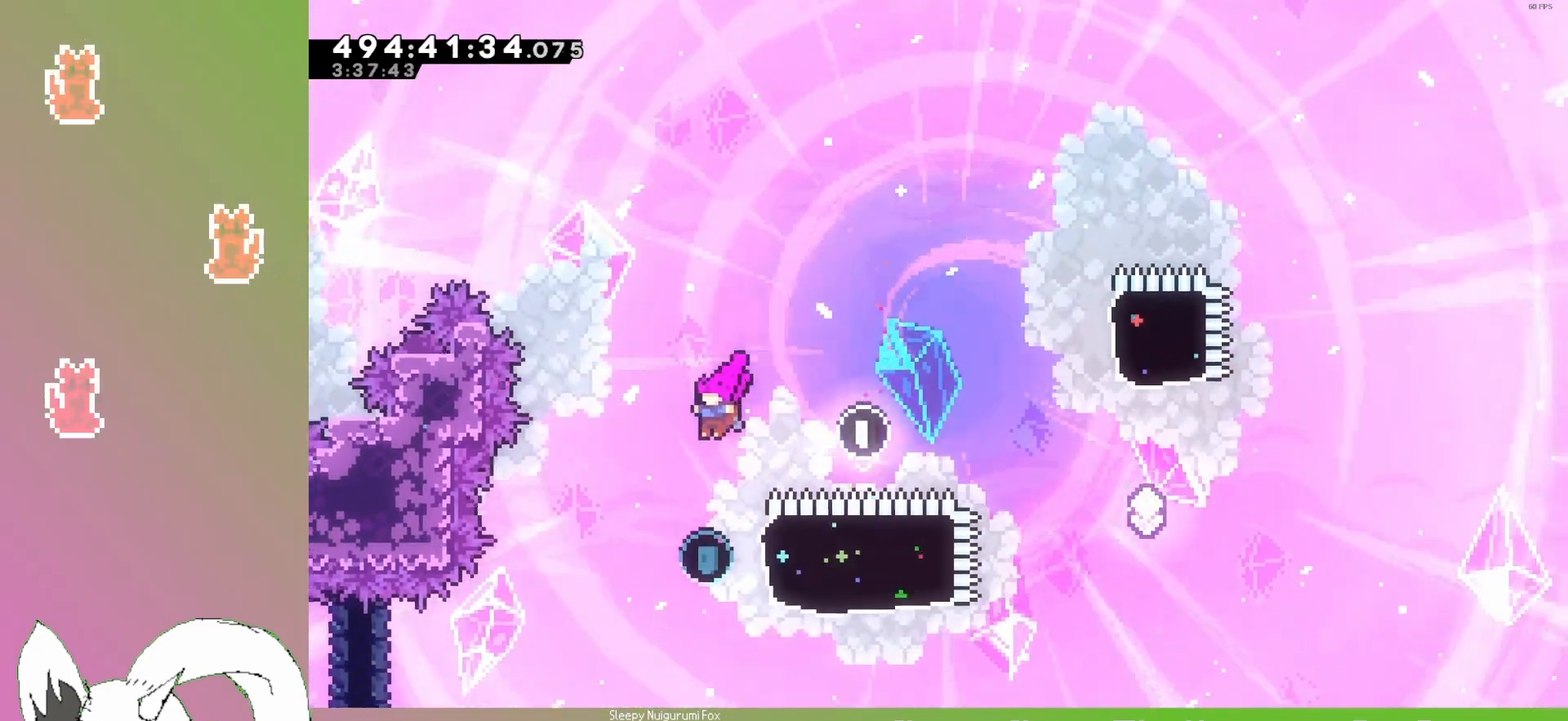
{"keys": ["right"], "events": [[33, "right", "down"], [133, "dash", "down"], [317, "dash", "up"]]}
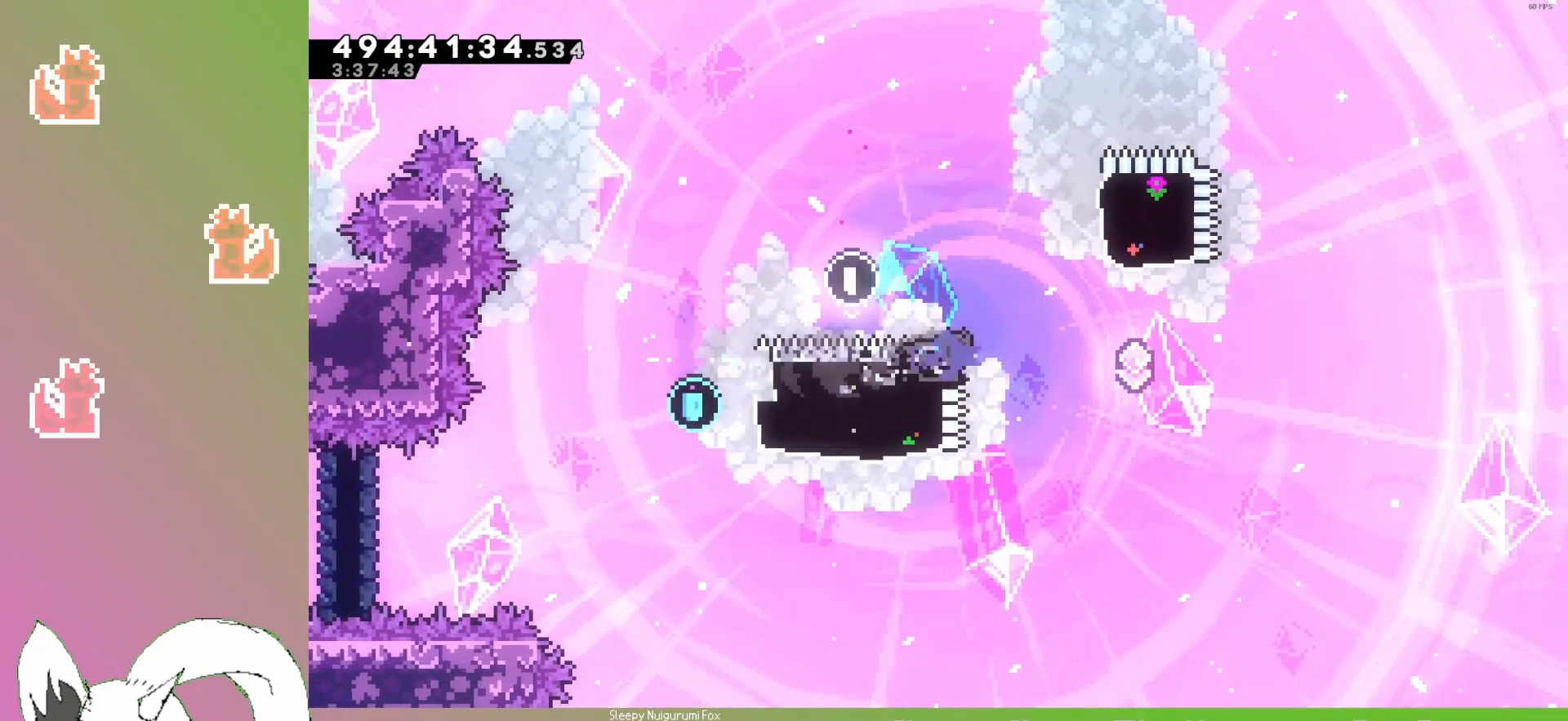
{"keys": ["dash", "up"], "events": [[267, "up", "down"], [333, "right", "up"], [383, "dash", "down"]]}
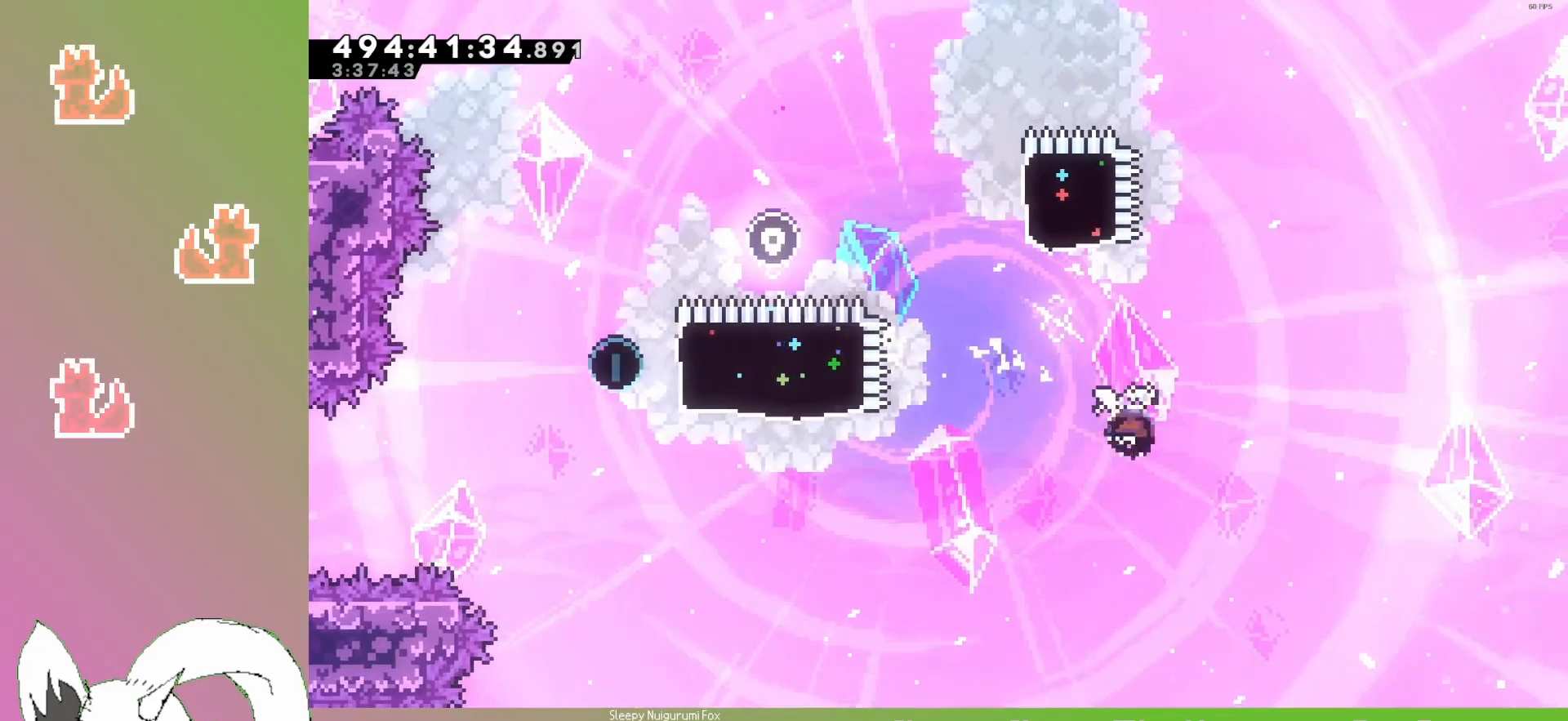
{"keys": ["right"], "events": [[283, "dash", "up"], [317, "right", "down"], [383, "up", "up"]]}
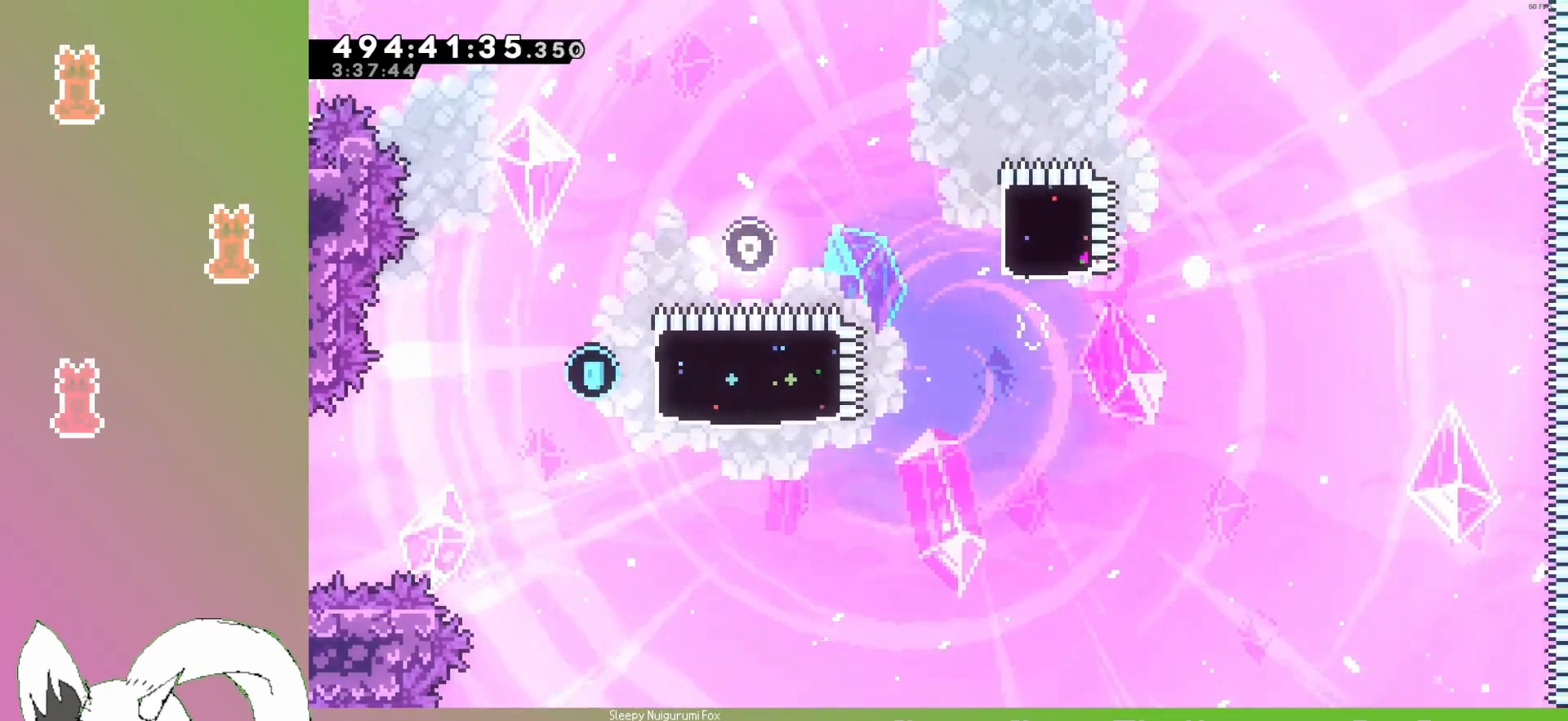
{"keys": [], "events": [[17, "right", "up"], [133, "jump3", "down"], [250, "jump3", "up"], [350, "jump3", "down"], [467, "jump3", "up"]]}
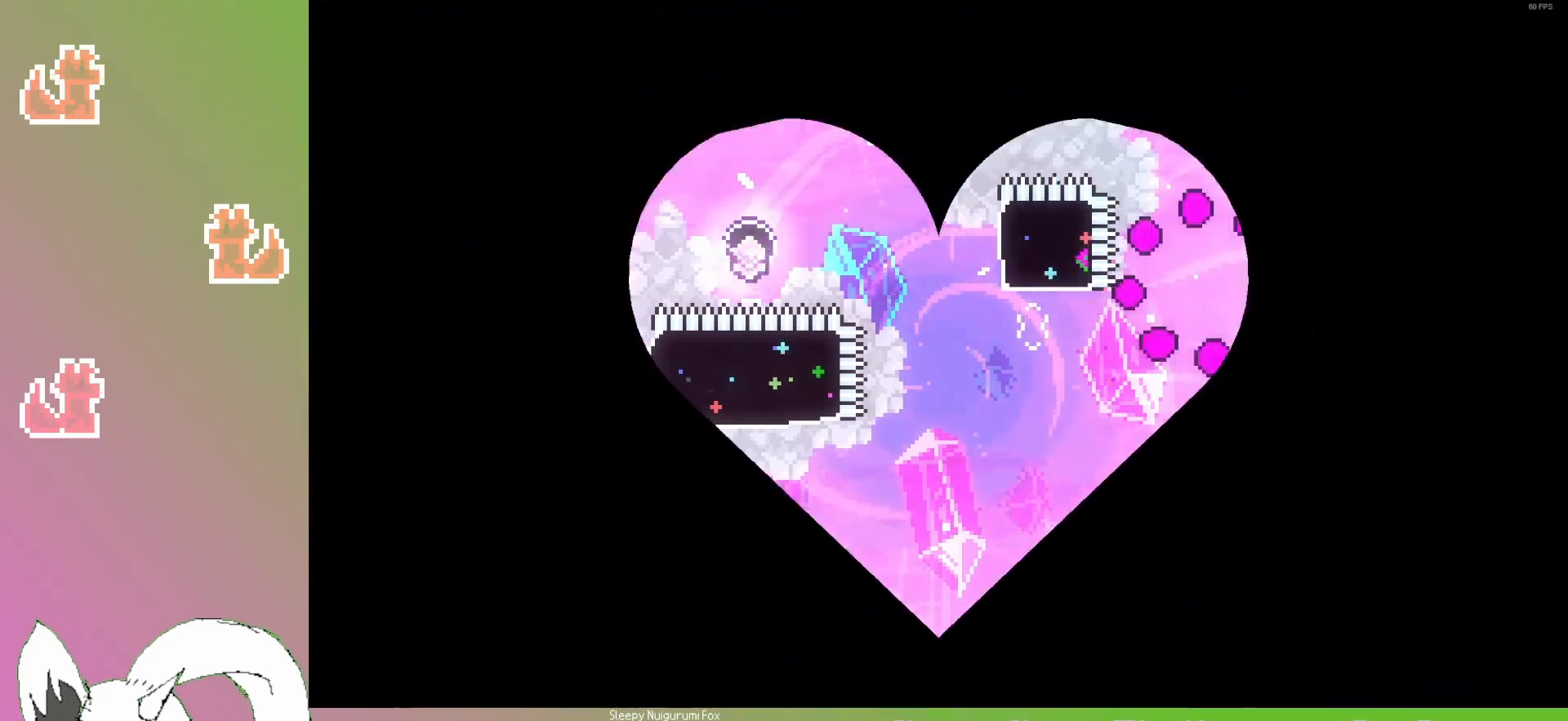
{"keys": [], "events": [[50, "jump3", "down"], [217, "jump3", "up"]]}
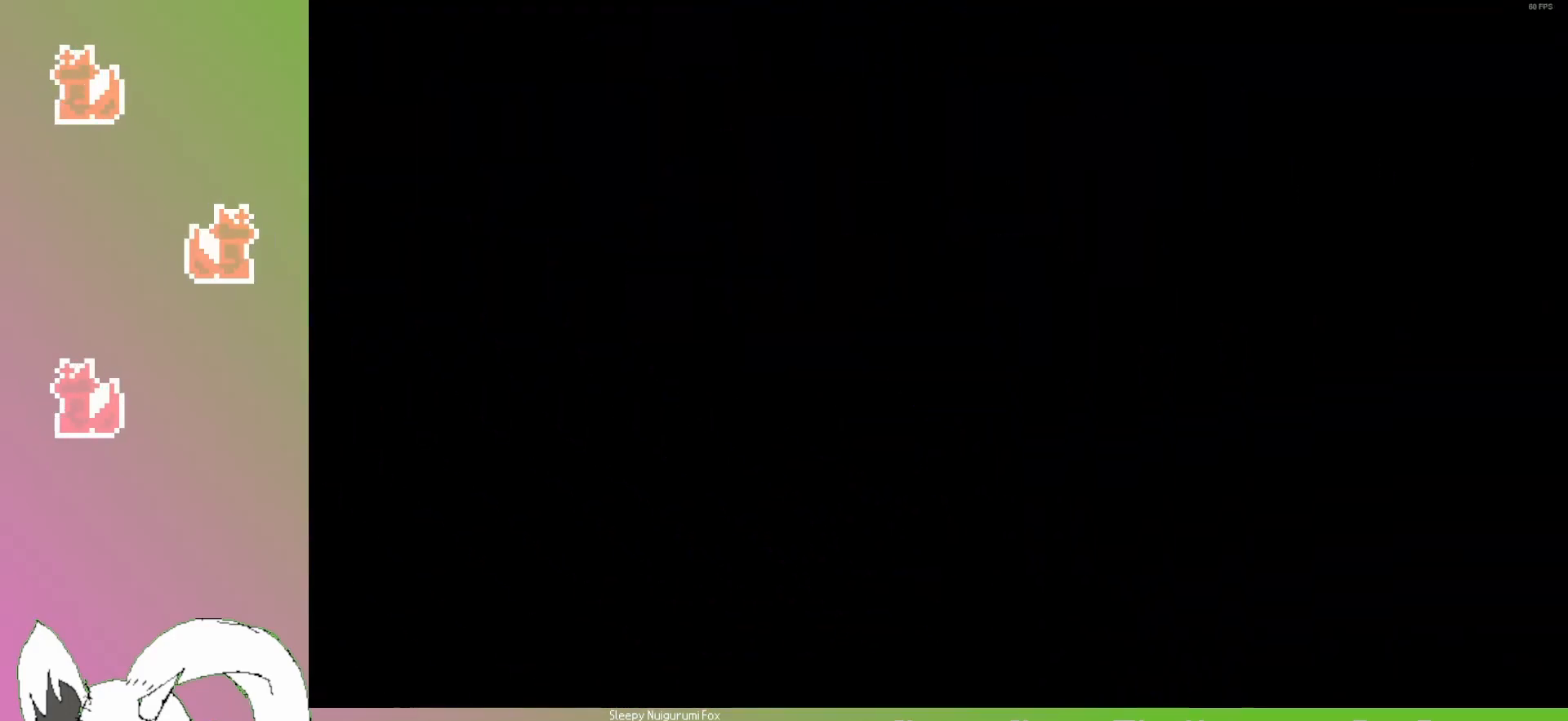
{"keys": [], "events": []}
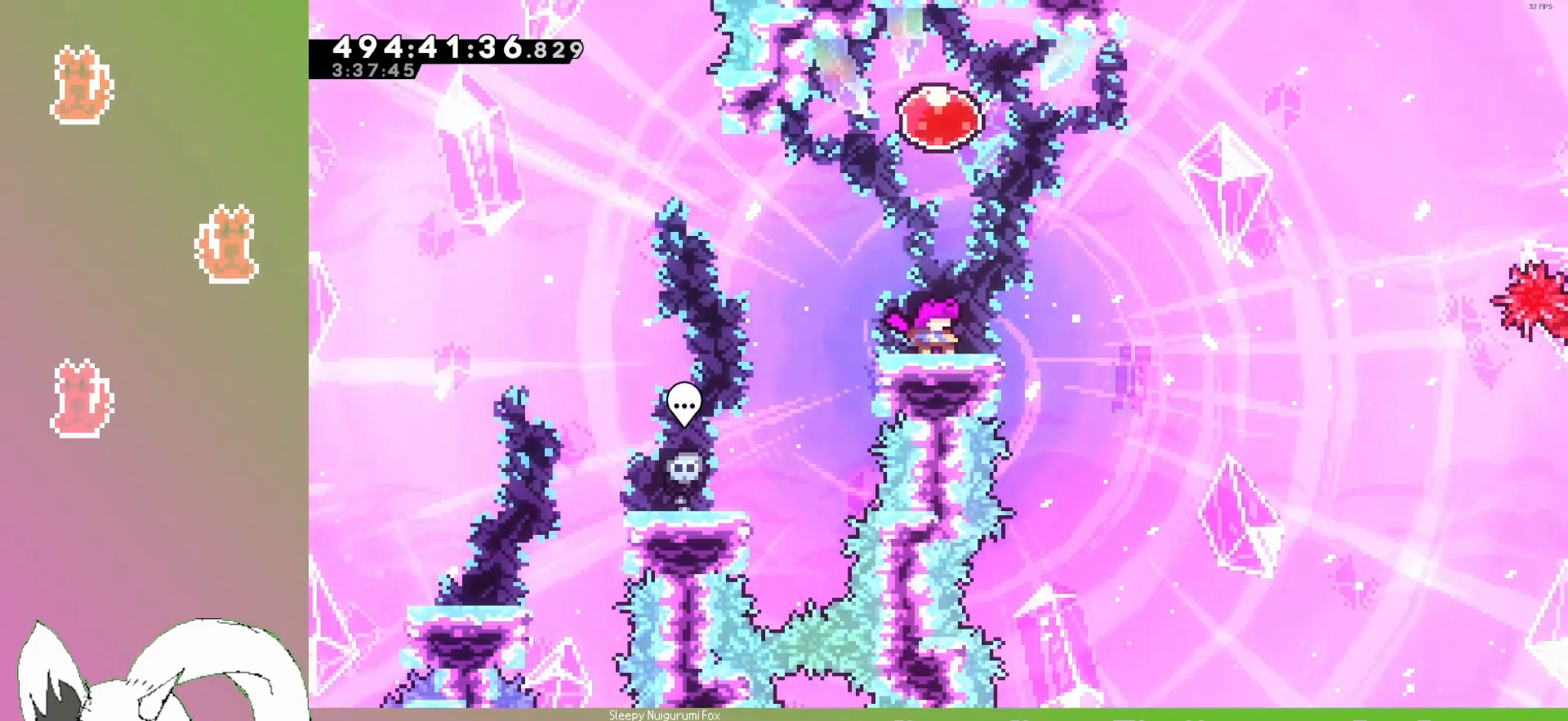
{"keys": ["dash", "right"], "events": [[83, "up", "down"], [117, "dash", "down"], [300, "dash", "up"], [383, "right", "down"], [417, "dash", "down"], [417, "up", "up"]]}
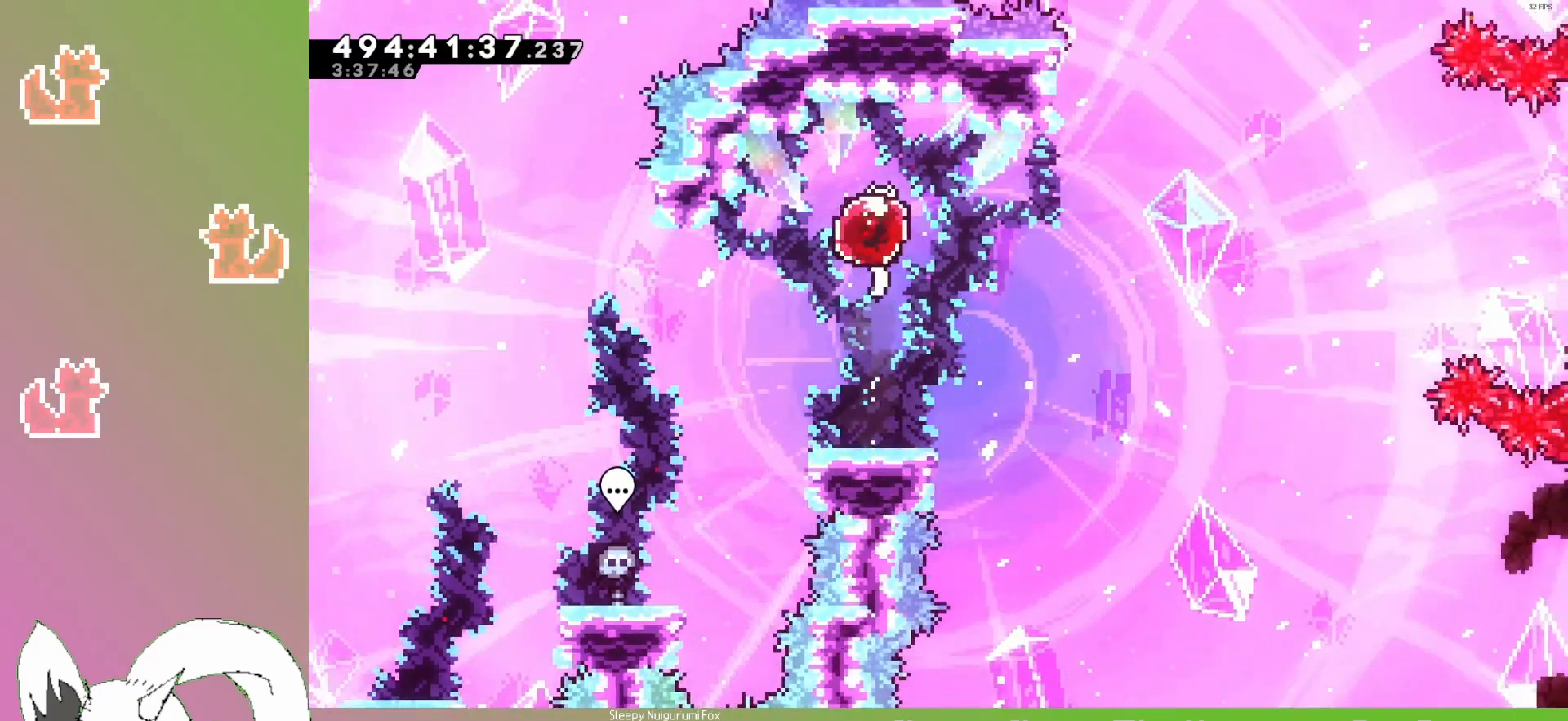
{"keys": ["grab", "right"], "events": [[17, "dash", "up"], [83, "jump3", "down"], [267, "grab", "down"], [467, "jump3", "up"]]}
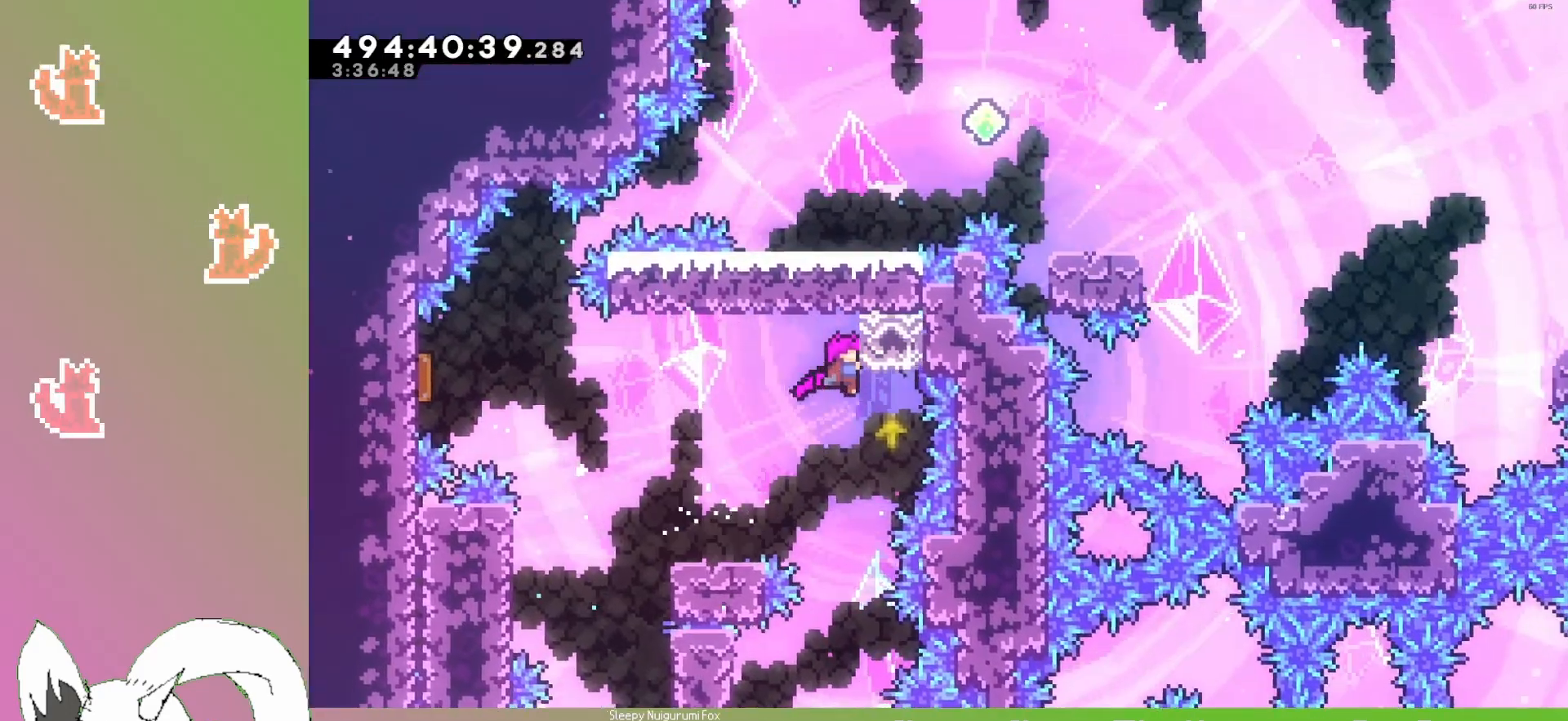
{"keys": ["left"], "events": [[83, "jump3", "down"], [117, "left", "down"], [117, "right", "up"], [167, "jump3", "up"], [267, "left", "up"], [283, "grab", "up"], [400, "left", "down"]]}
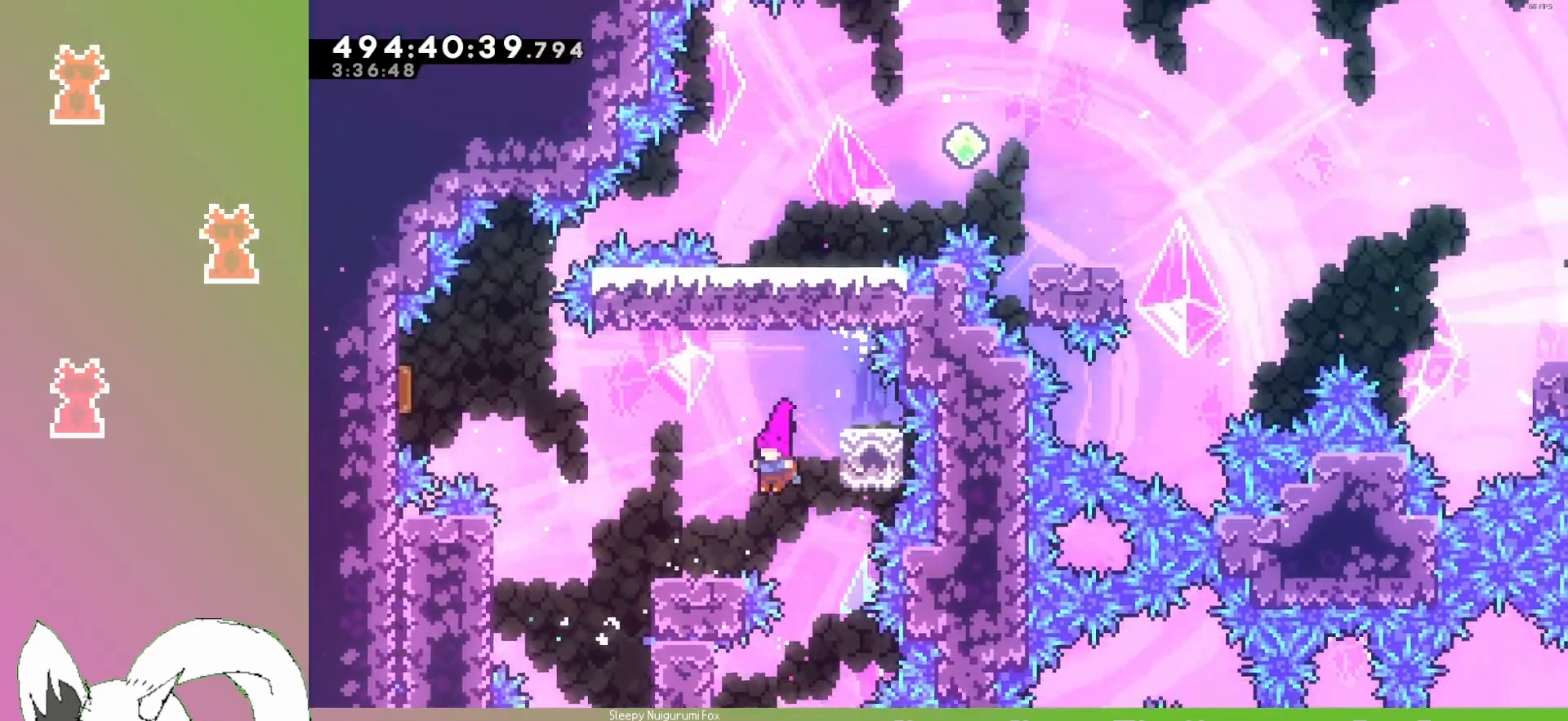
{"keys": [], "events": [[150, "jump3", "down"], [283, "jump3", "up"], [450, "left", "up"]]}
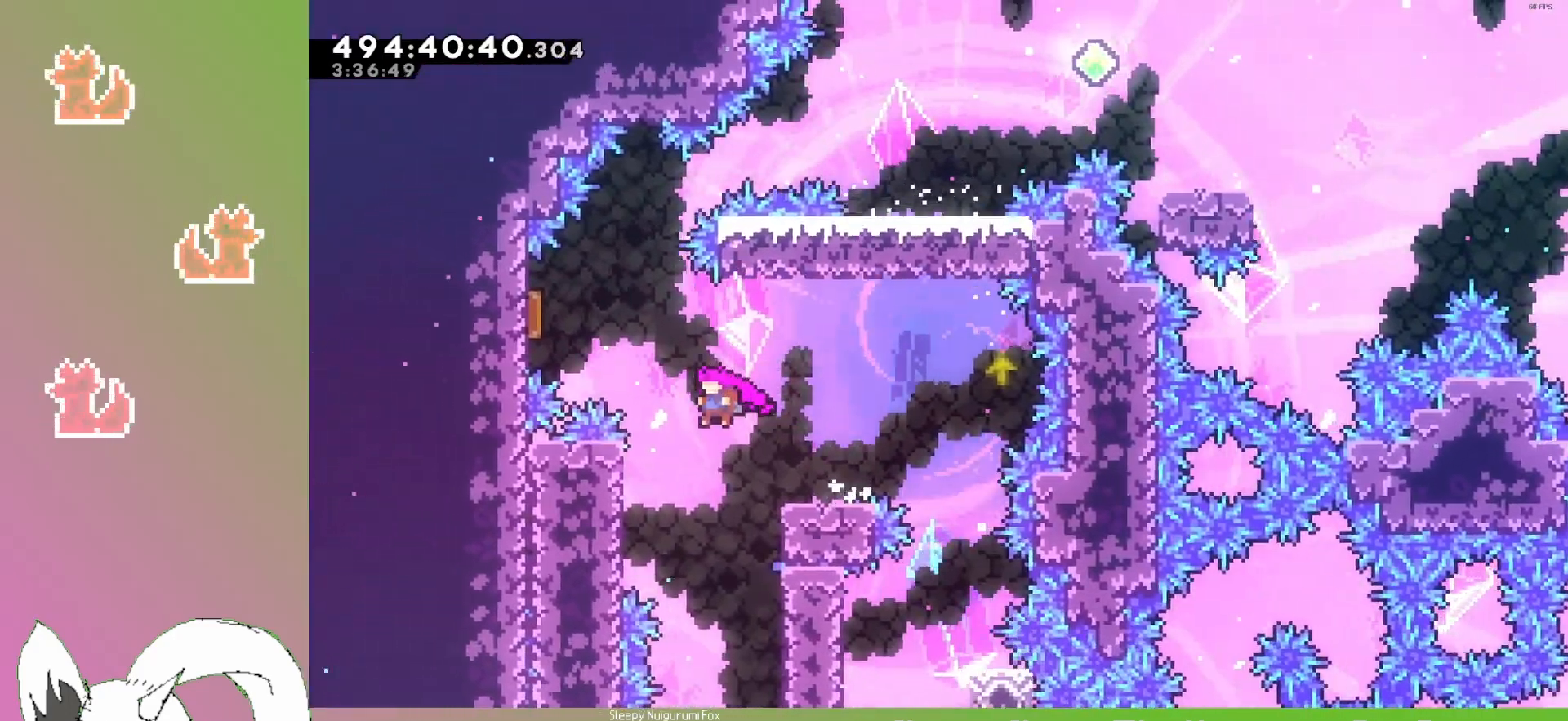
{"keys": ["right"], "events": [[50, "dash", "down"], [50, "left", "down"], [50, "up", "down"], [150, "dash", "up"], [267, "up", "up"], [317, "left", "up"], [450, "right", "down"]]}
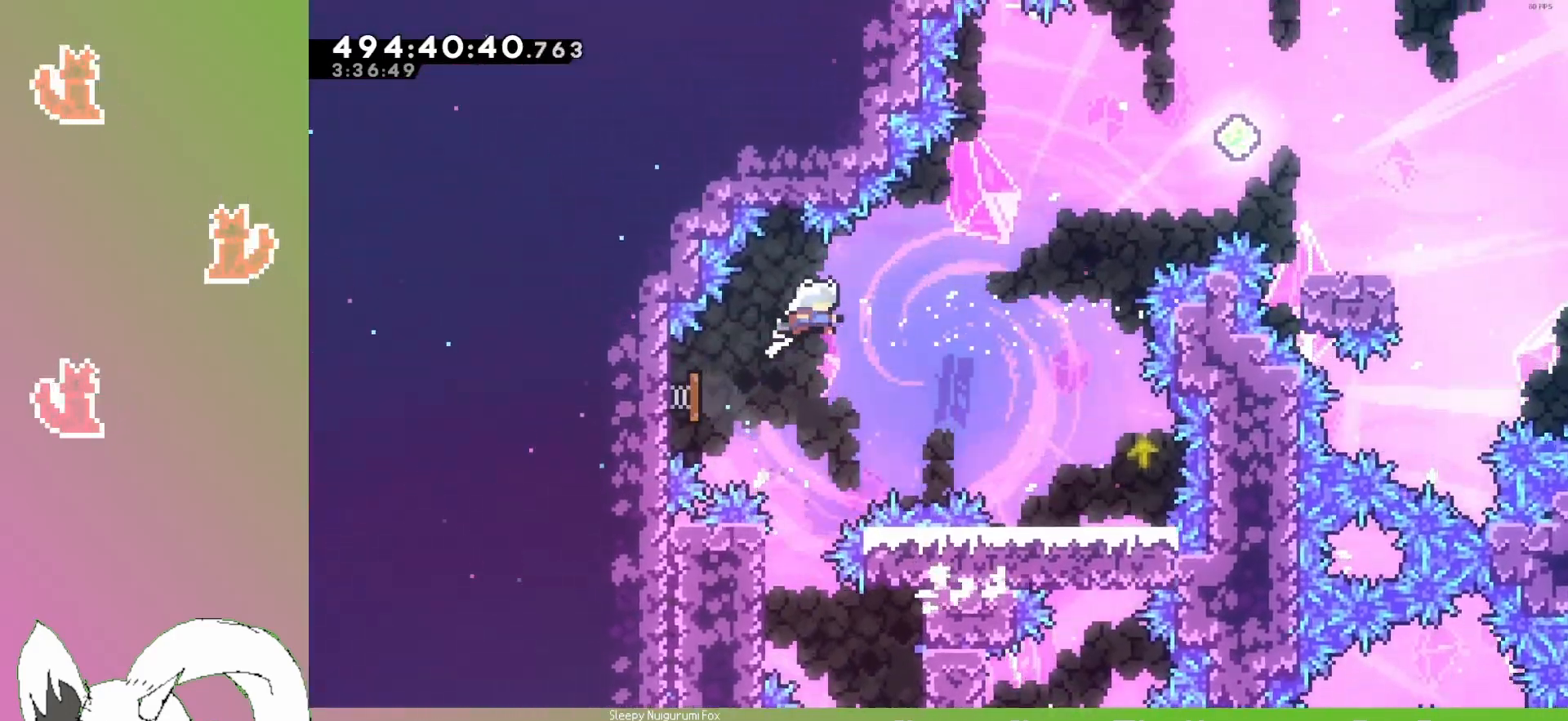
{"keys": ["right", "up"], "events": [[233, "up", "down"], [267, "dash", "down"], [467, "dash", "up"]]}
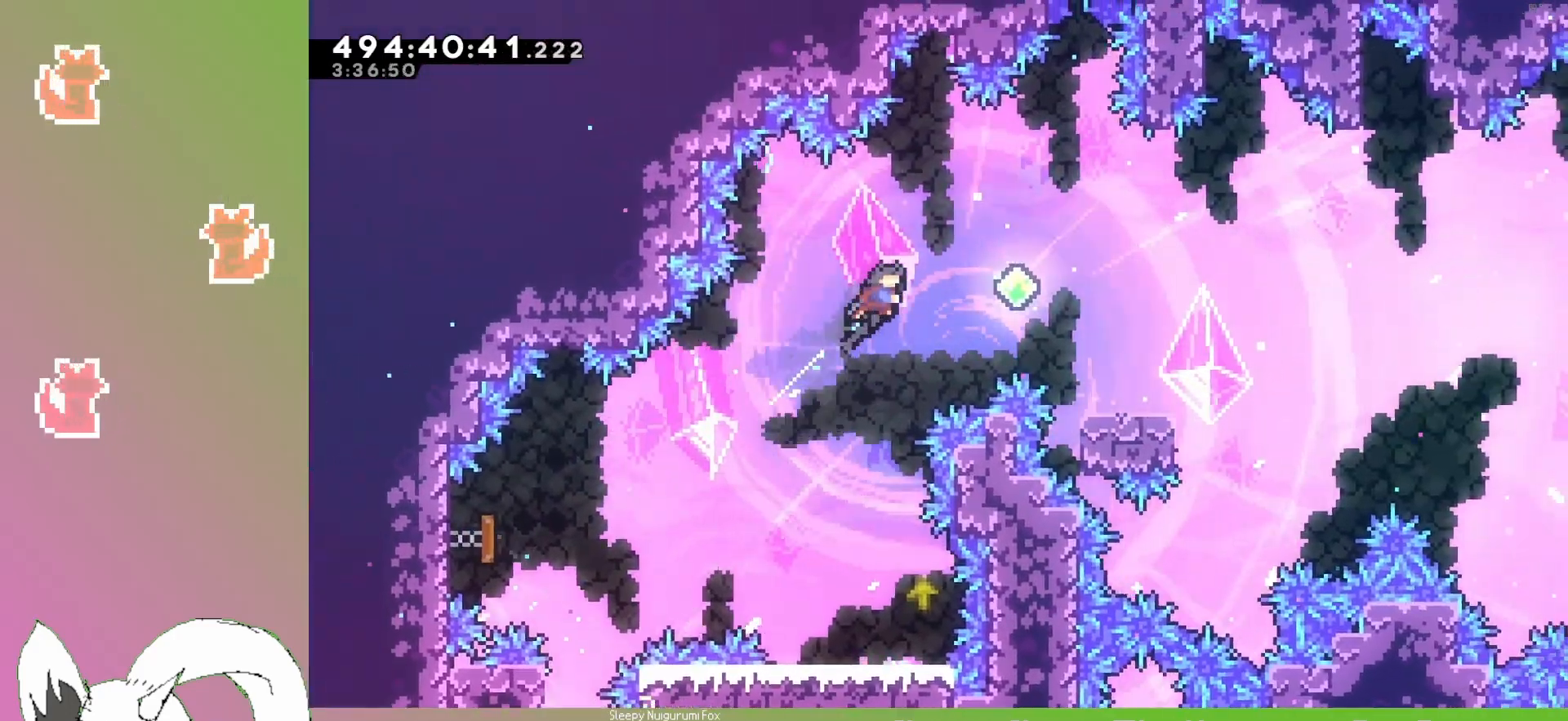
{"keys": [], "events": [[67, "up", "up"], [367, "dash", "down"], [450, "dash", "up"], [500, "right", "up"]]}
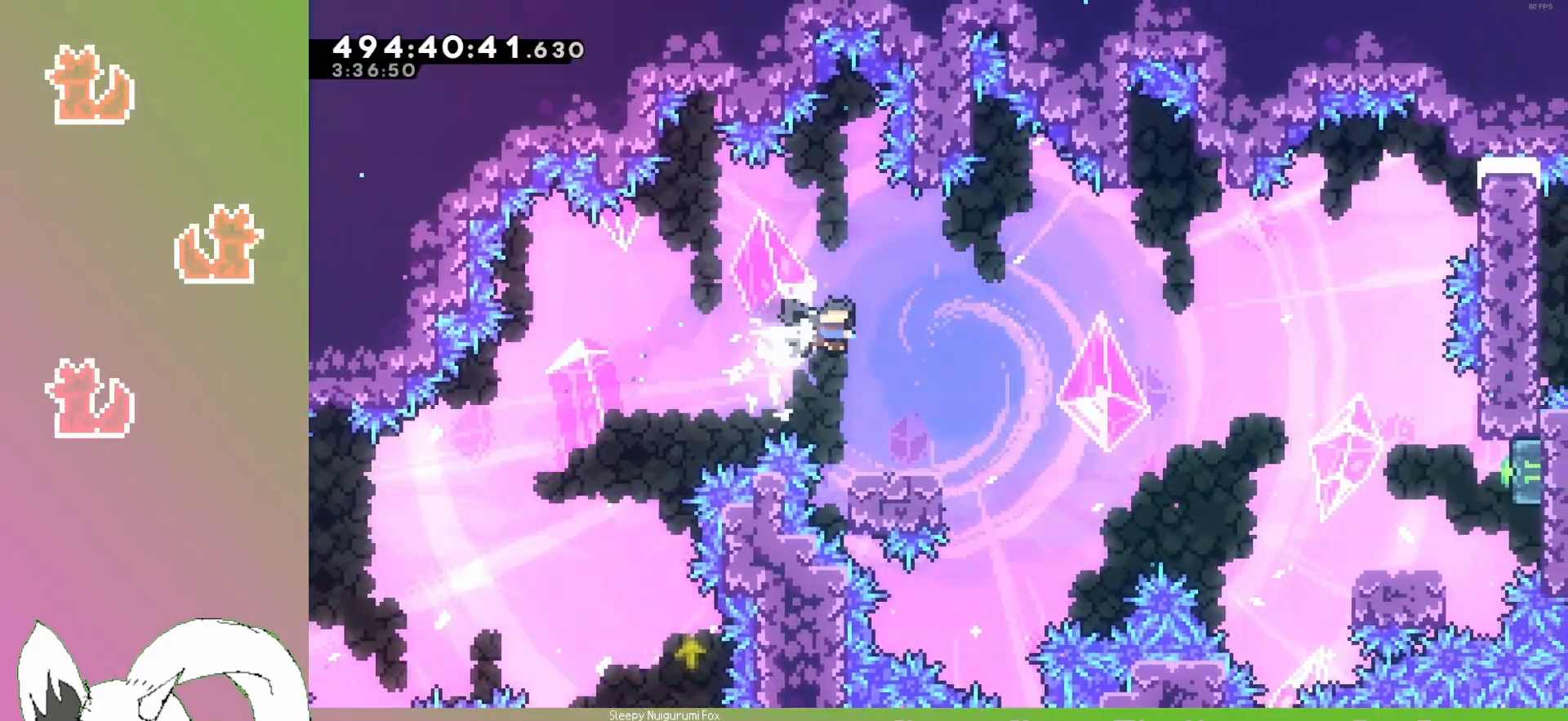
{"keys": ["left", "up"], "events": [[183, "up", "down"], [200, "left", "down"], [317, "dash", "down"], [483, "dash", "up"]]}
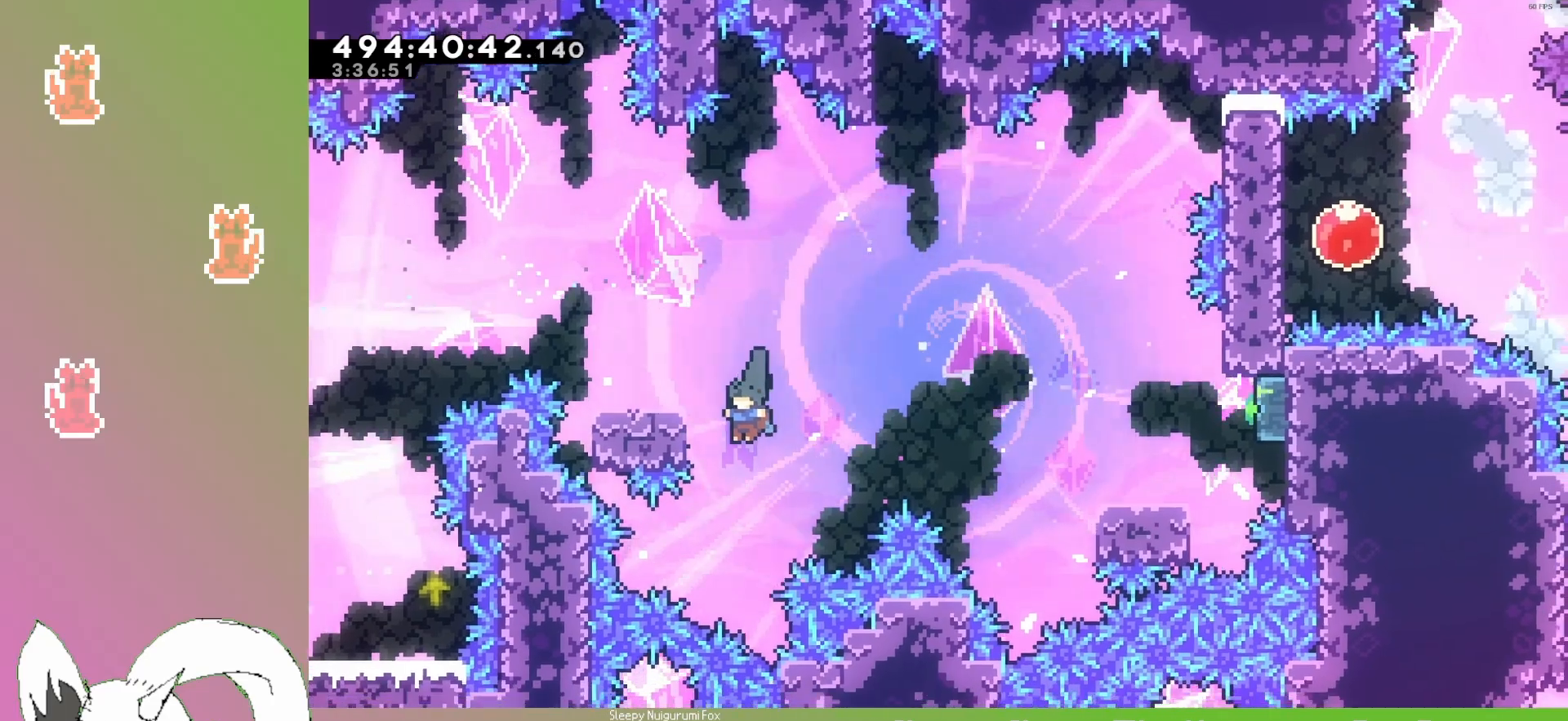
{"keys": [], "events": [[67, "left", "up"], [83, "up", "up"]]}
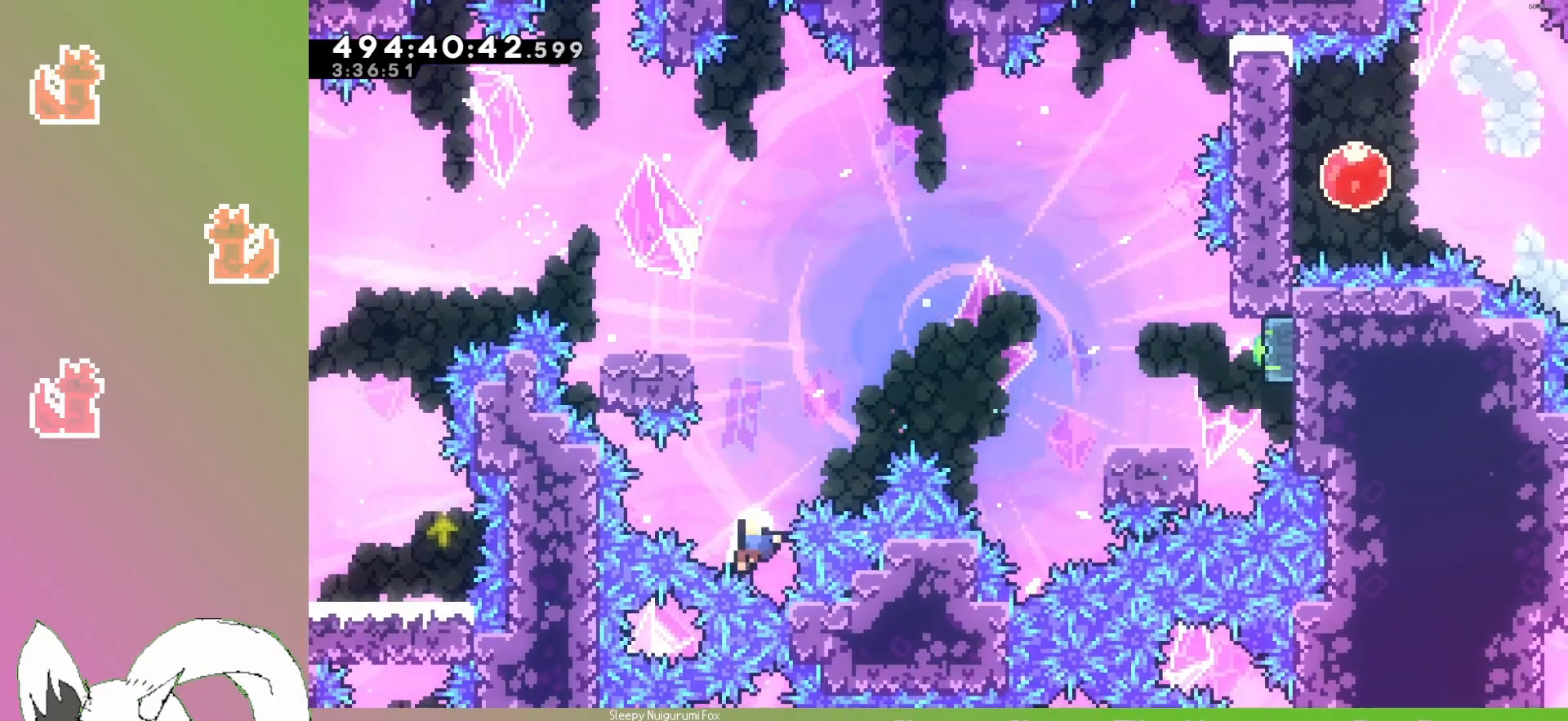
{"keys": ["jump3"], "events": [[133, "jump3", "down"], [200, "jump3", "up"], [200, "left", "down"], [200, "up", "down"], [383, "jump3", "down"], [400, "left", "up"], [417, "up", "up"]]}
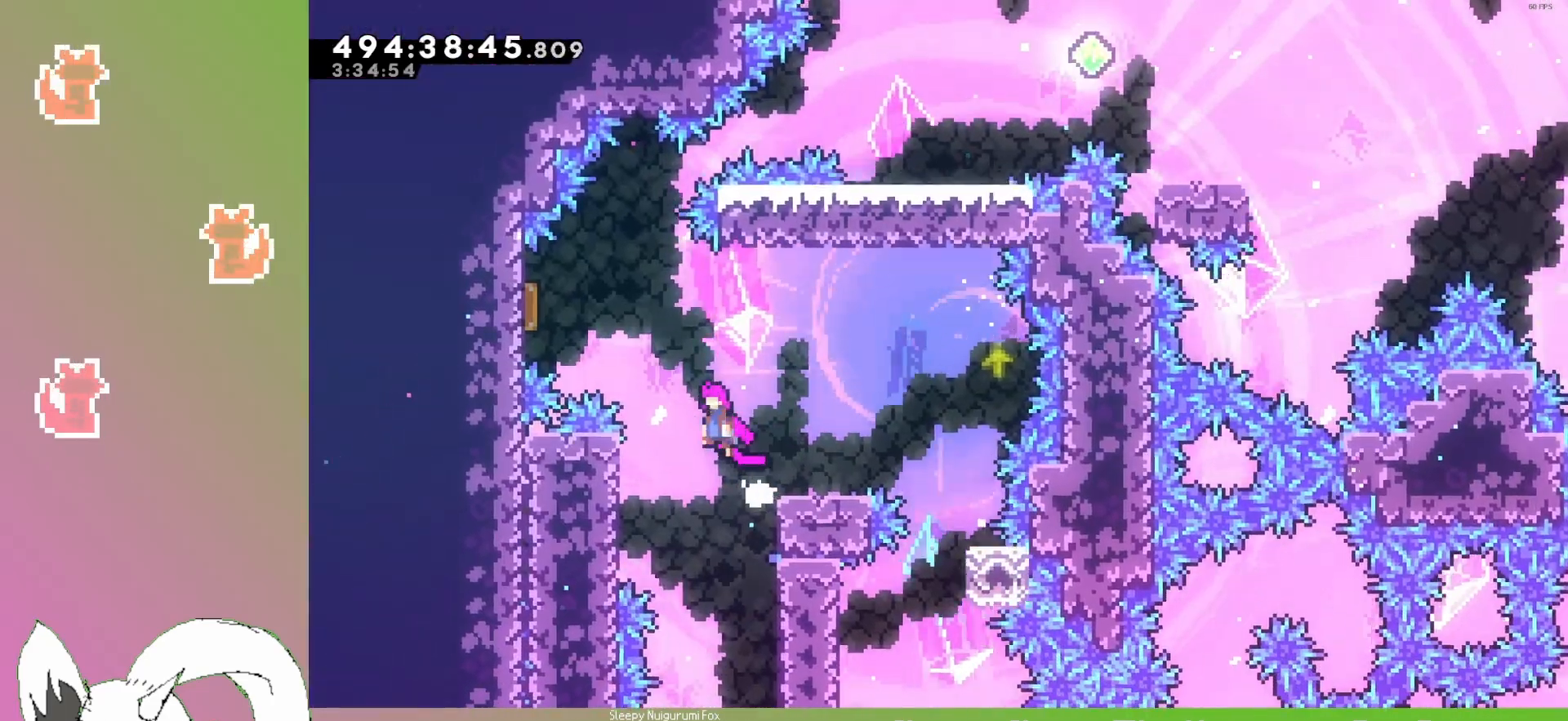
{"keys": [], "events": [[133, "left", "down"], [167, "up", "down"], [233, "dash", "down"], [267, "jump3", "up"], [367, "dash", "up"], [367, "up", "up"], [383, "left", "up"]]}
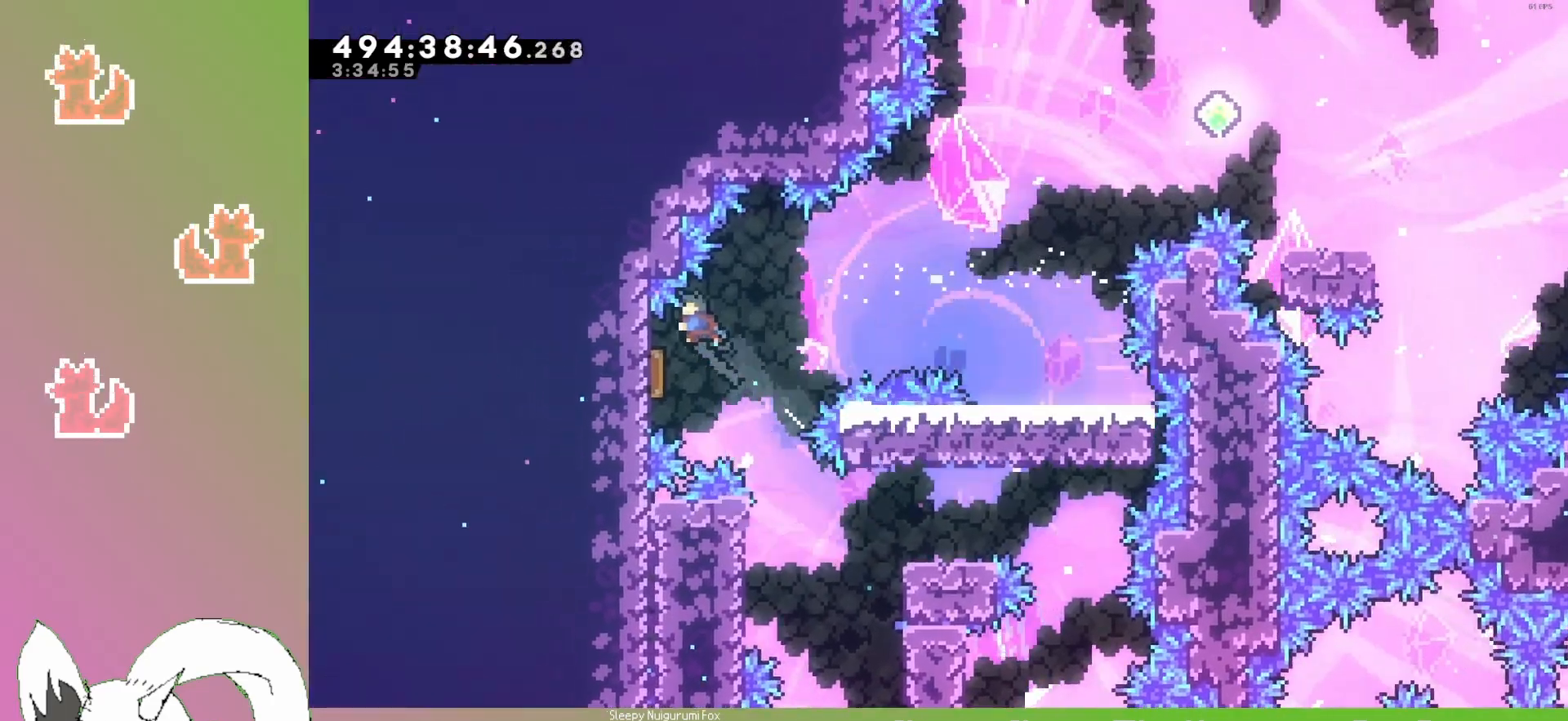
{"keys": [], "events": [[333, "jump3", "down"], [450, "jump3", "up"]]}
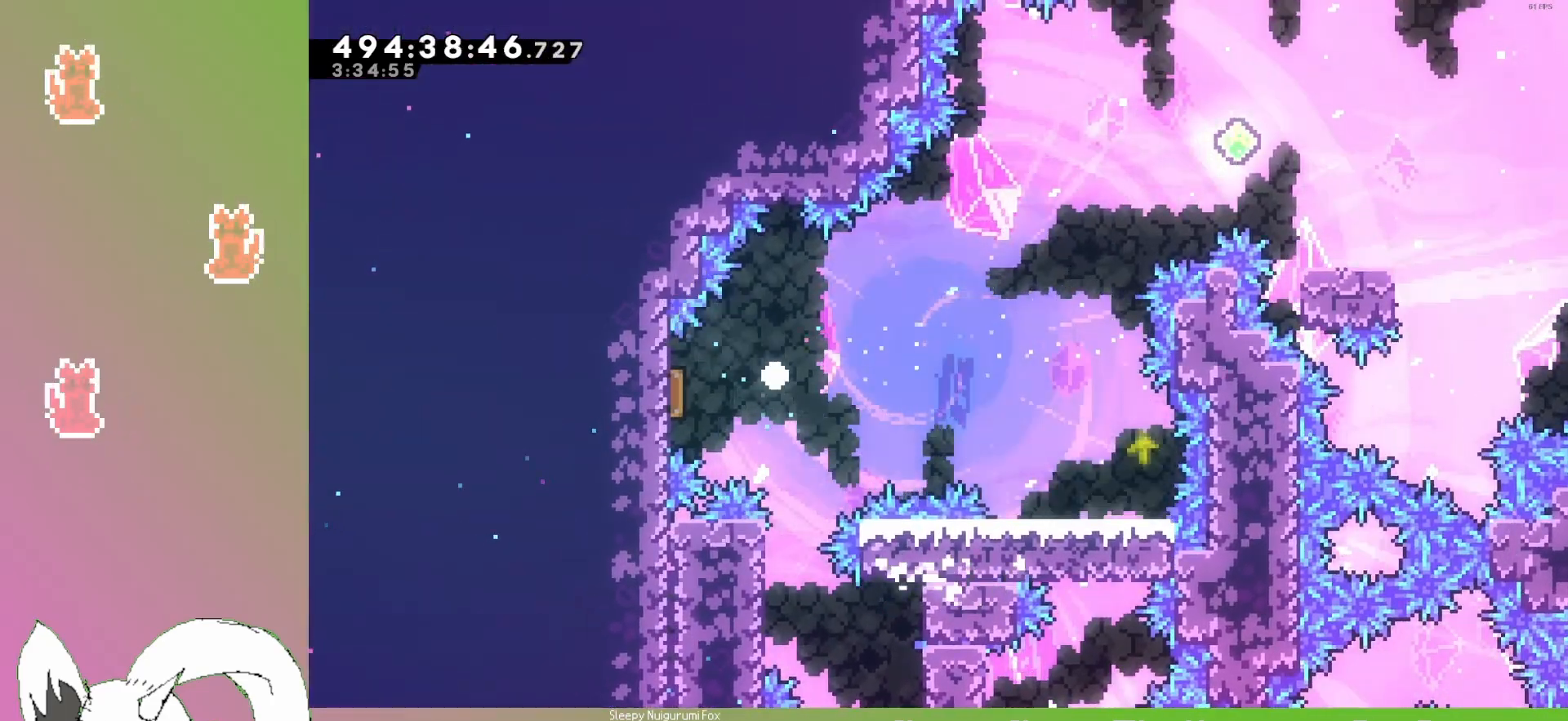
{"keys": [], "events": [[50, "jump3", "down"], [200, "jump3", "up"]]}